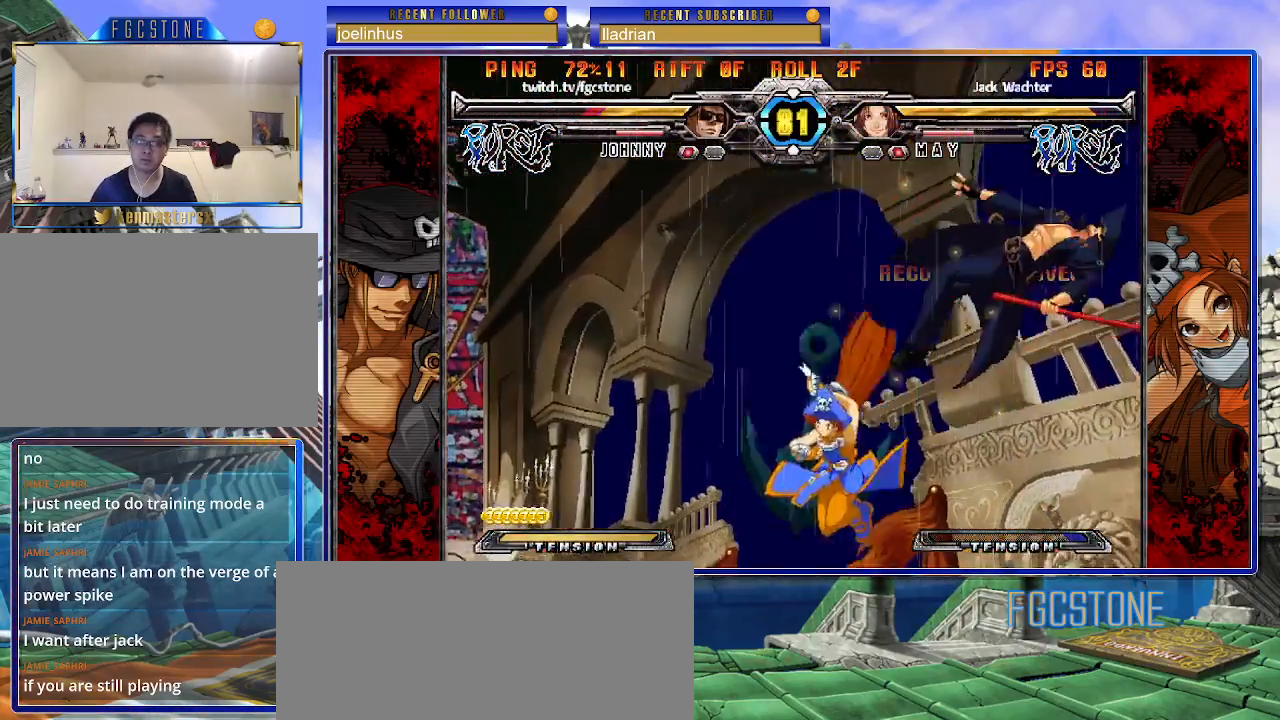
Gameplay with a controller (arcade stick); each line is a JSON object with the inputs held at the frame after it. "events" lists button and stick changes between this image and that frame as [ms after this image, input, new state], when the widget could be followed in between. Not read: L3 R3.
{"buttons": [], "left_stick": "center", "events": [[100, "left_stick", "left"], [250, "K", "down"], [317, "K", "up"], [317, "left_stick", "center"], [400, "left_stick", "left"], [483, "left_stick", "center"]]}
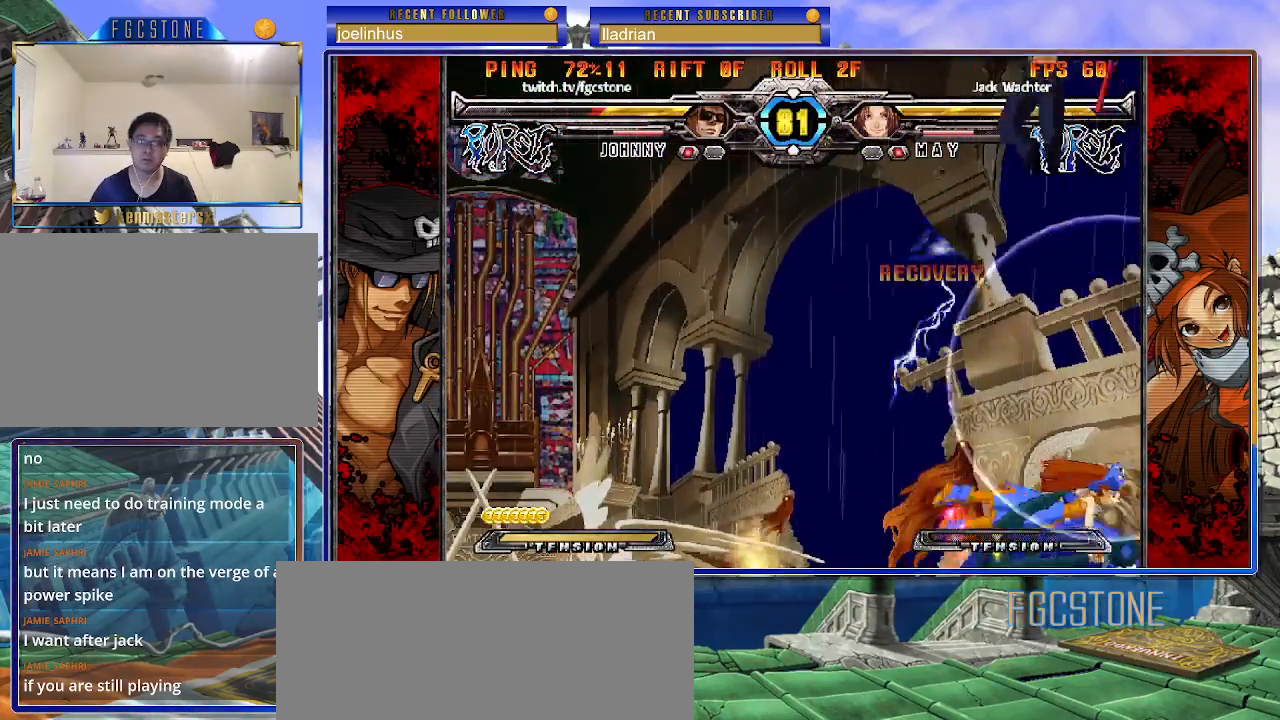
{"buttons": [], "left_stick": "down-right", "events": [[33, "left_stick", "left"], [467, "left_stick", "down-right"]]}
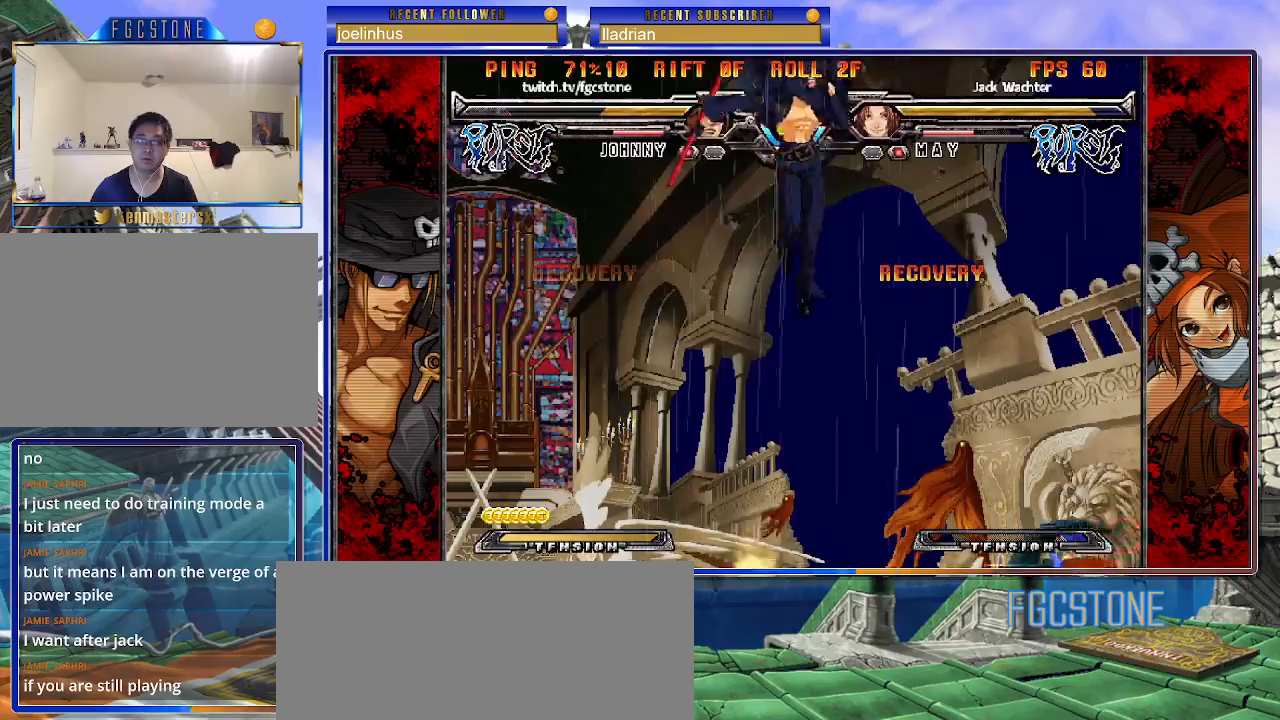
{"buttons": [], "left_stick": "left", "events": [[33, "left_stick", "right"], [50, "S", "down"], [100, "left_stick", "center"], [117, "S", "up"], [250, "left_stick", "left"], [317, "K", "down"], [317, "S", "down"], [333, "HS", "down"], [350, "K", "up"], [350, "S", "up"], [383, "HS", "up"]]}
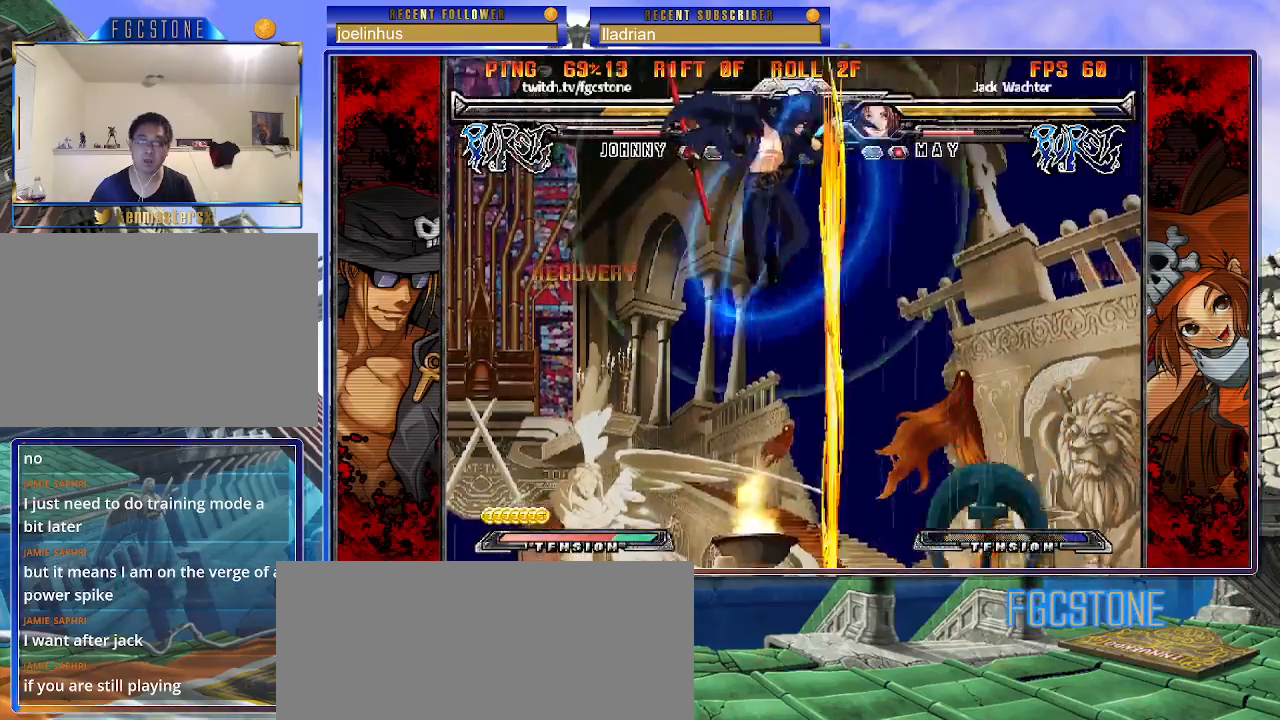
{"buttons": [], "left_stick": "right", "events": [[167, "HS", "down"], [267, "HS", "up"], [367, "left_stick", "down"], [467, "left_stick", "right"]]}
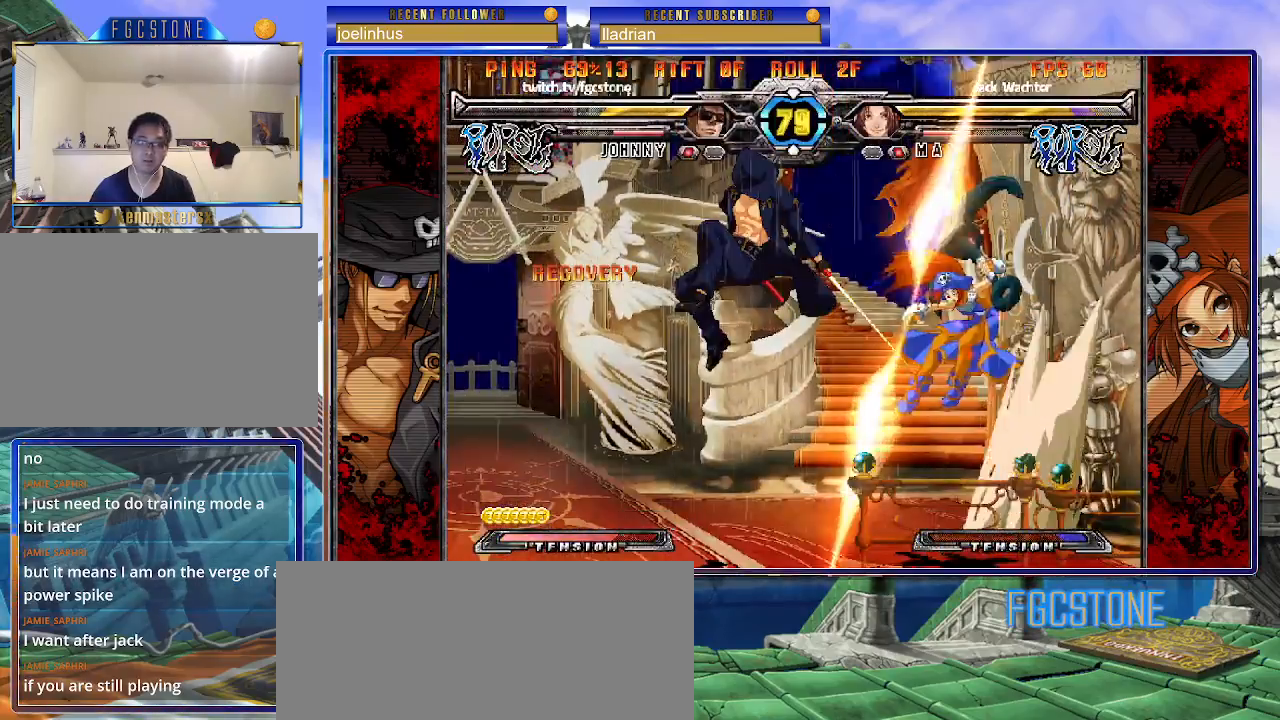
{"buttons": [], "left_stick": "center", "events": [[33, "HS", "down"], [50, "left_stick", "center"], [133, "HS", "up"]]}
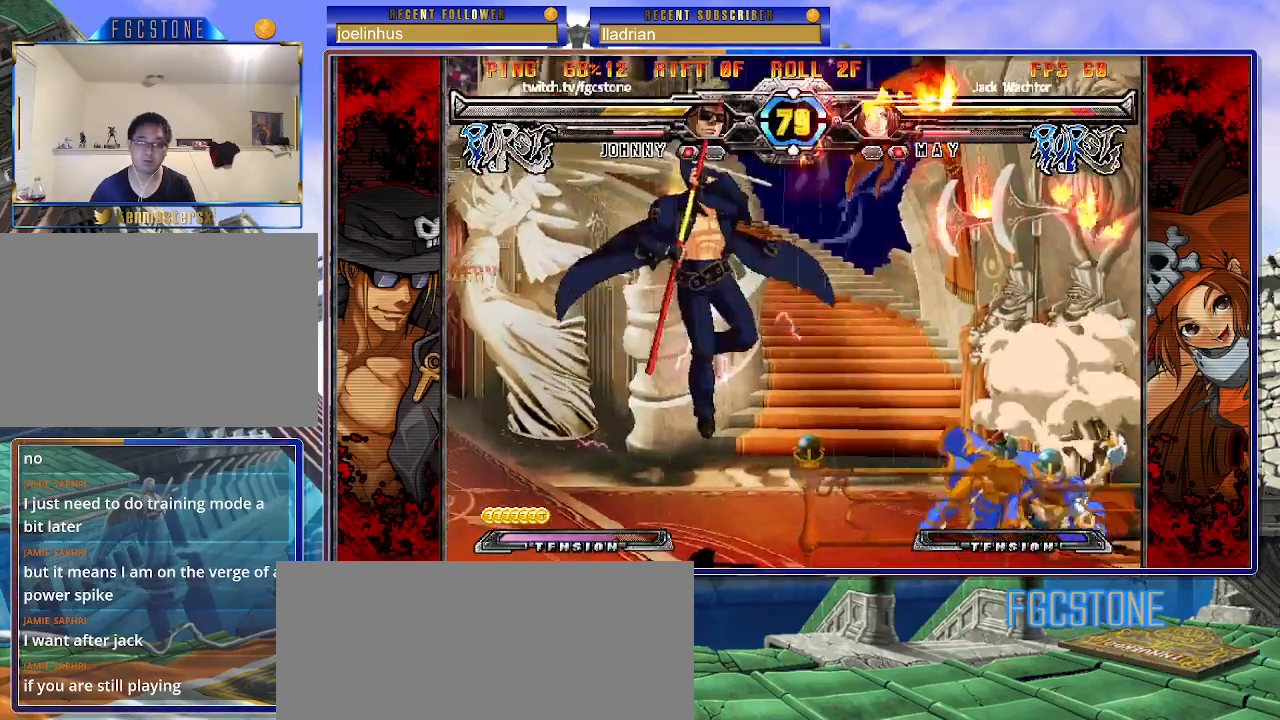
{"buttons": [], "left_stick": "right", "events": [[317, "left_stick", "left"], [400, "left_stick", "down"], [467, "left_stick", "right"]]}
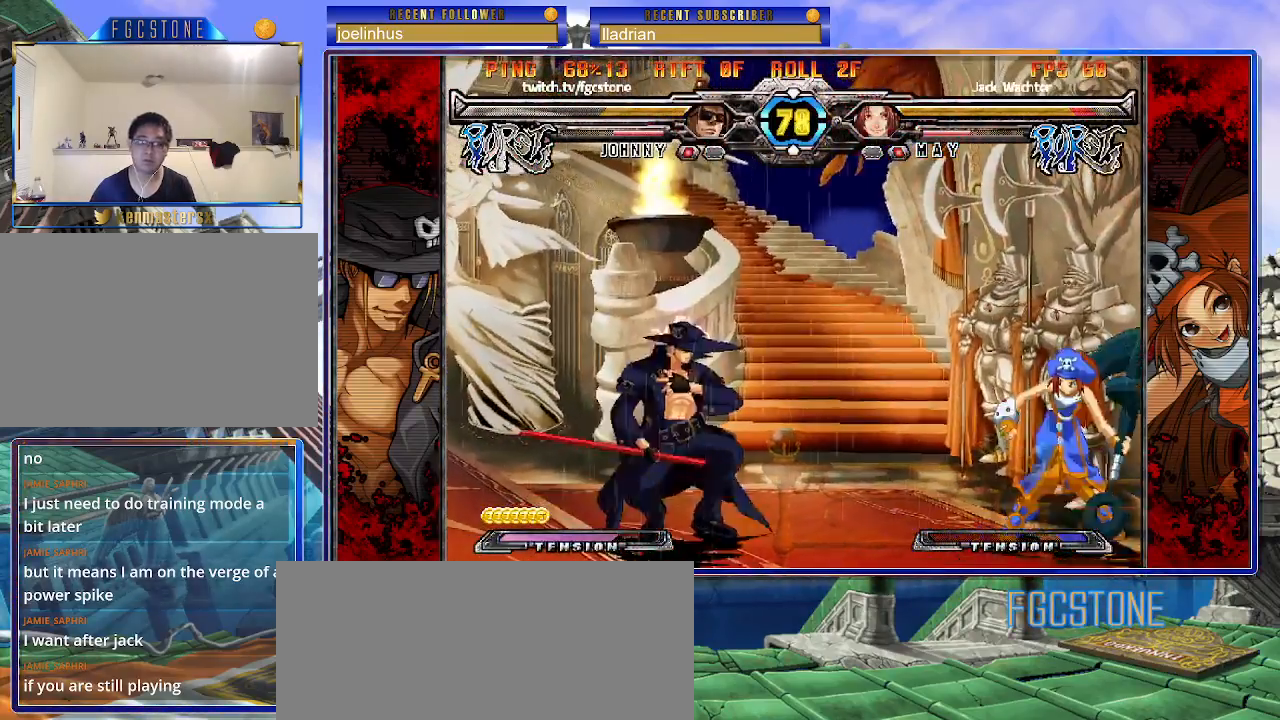
{"buttons": [], "left_stick": "right", "events": [[67, "HS", "down"], [67, "left_stick", "center"], [150, "HS", "up"], [300, "HS", "down"], [300, "K", "down"], [300, "S", "down"], [350, "K", "up"], [350, "S", "up"], [367, "HS", "up"], [450, "left_stick", "right"]]}
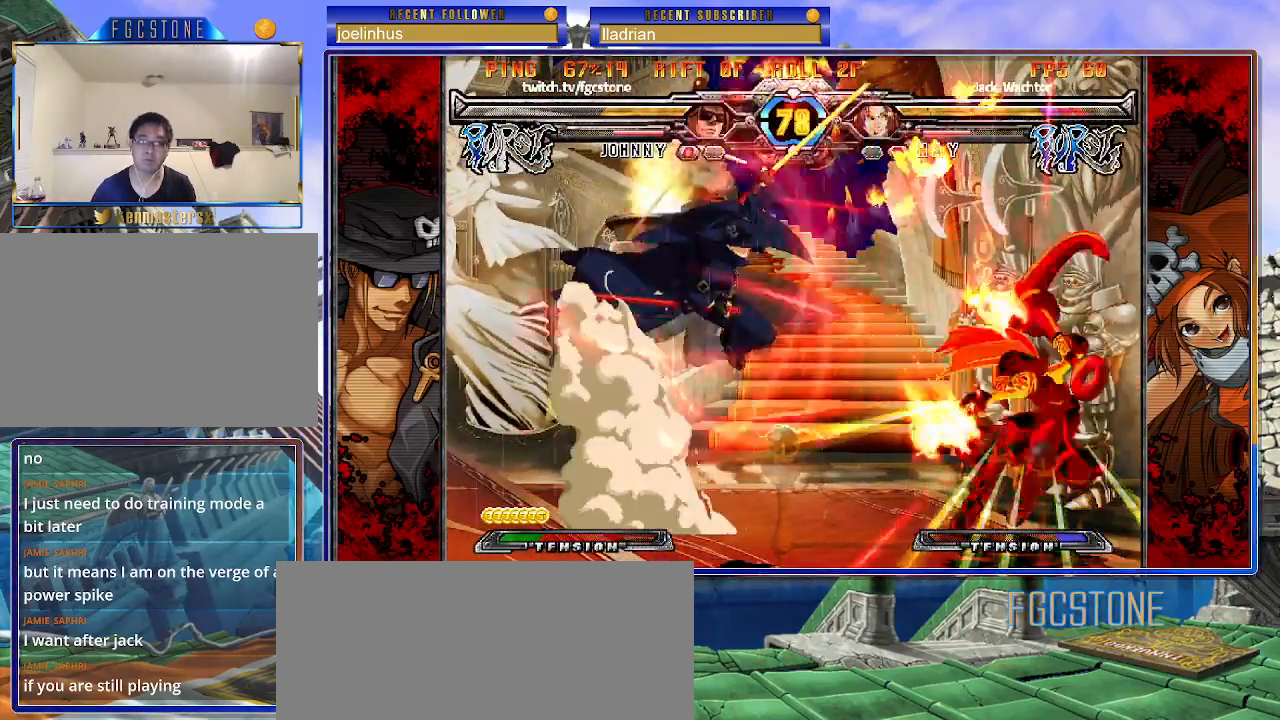
{"buttons": [], "left_stick": "center", "events": [[17, "left_stick", "center"], [67, "left_stick", "right"], [200, "left_stick", "center"], [217, "K", "down"], [317, "K", "up"], [433, "D", "down"], [500, "D", "up"]]}
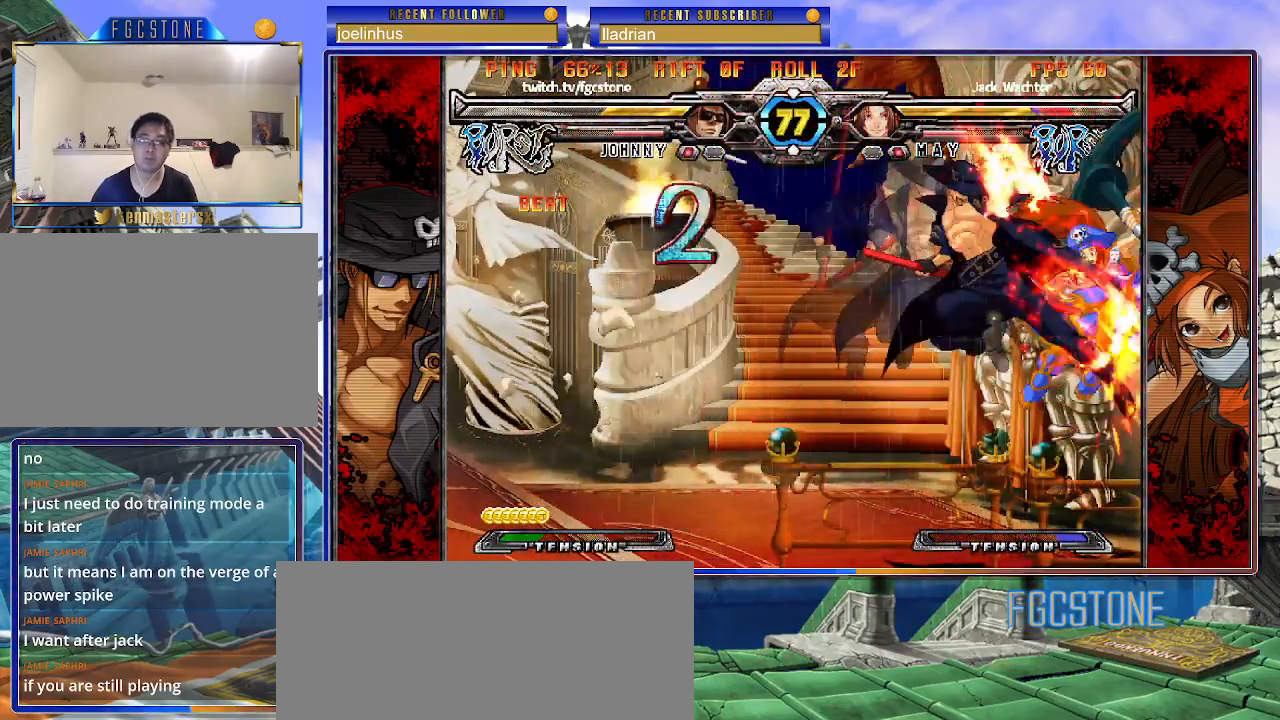
{"buttons": [], "left_stick": "center", "events": [[100, "left_stick", "left"], [233, "left_stick", "down"], [300, "left_stick", "right"], [350, "HS", "down"], [367, "left_stick", "center"], [450, "HS", "up"]]}
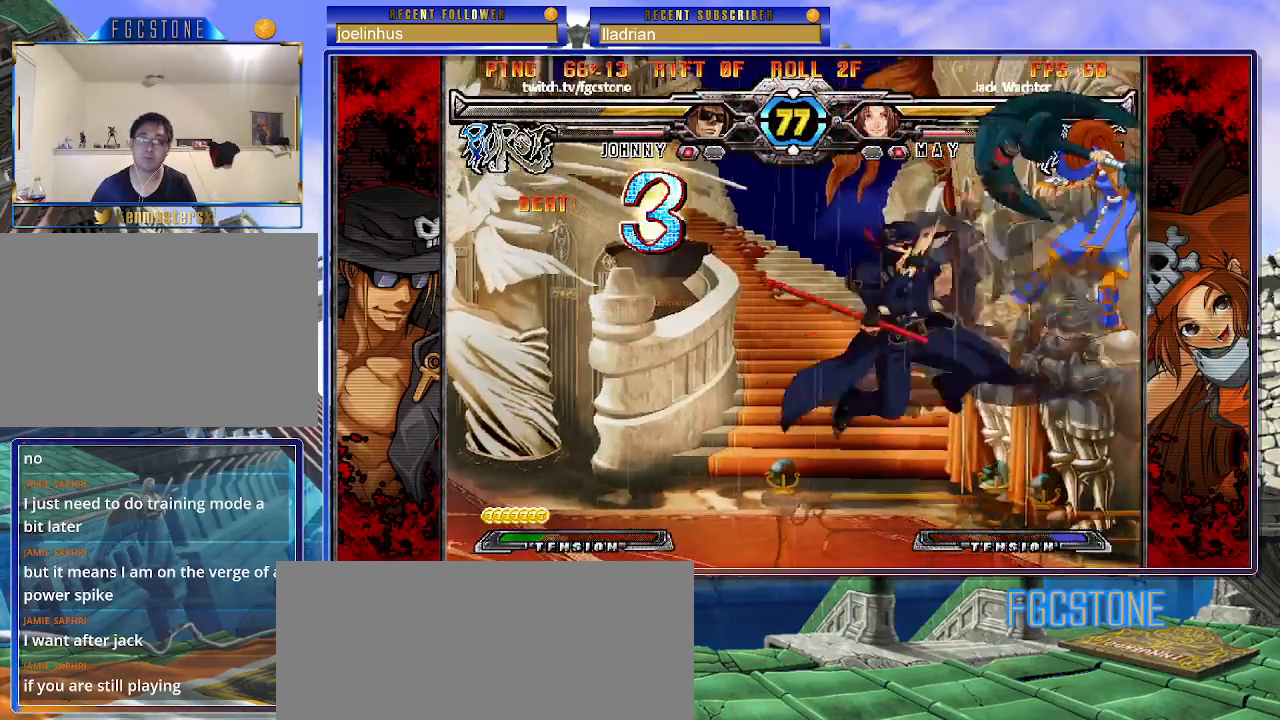
{"buttons": [], "left_stick": "center", "events": []}
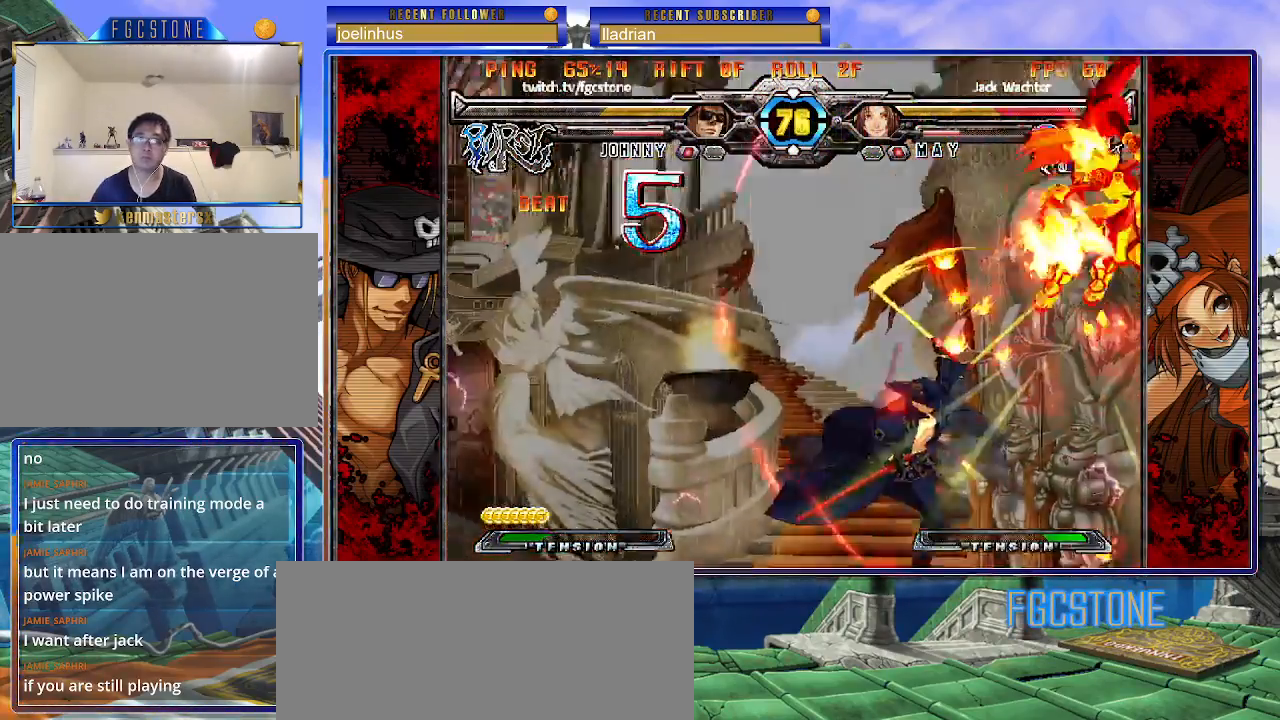
{"buttons": [], "left_stick": "down", "events": [[467, "left_stick", "down"]]}
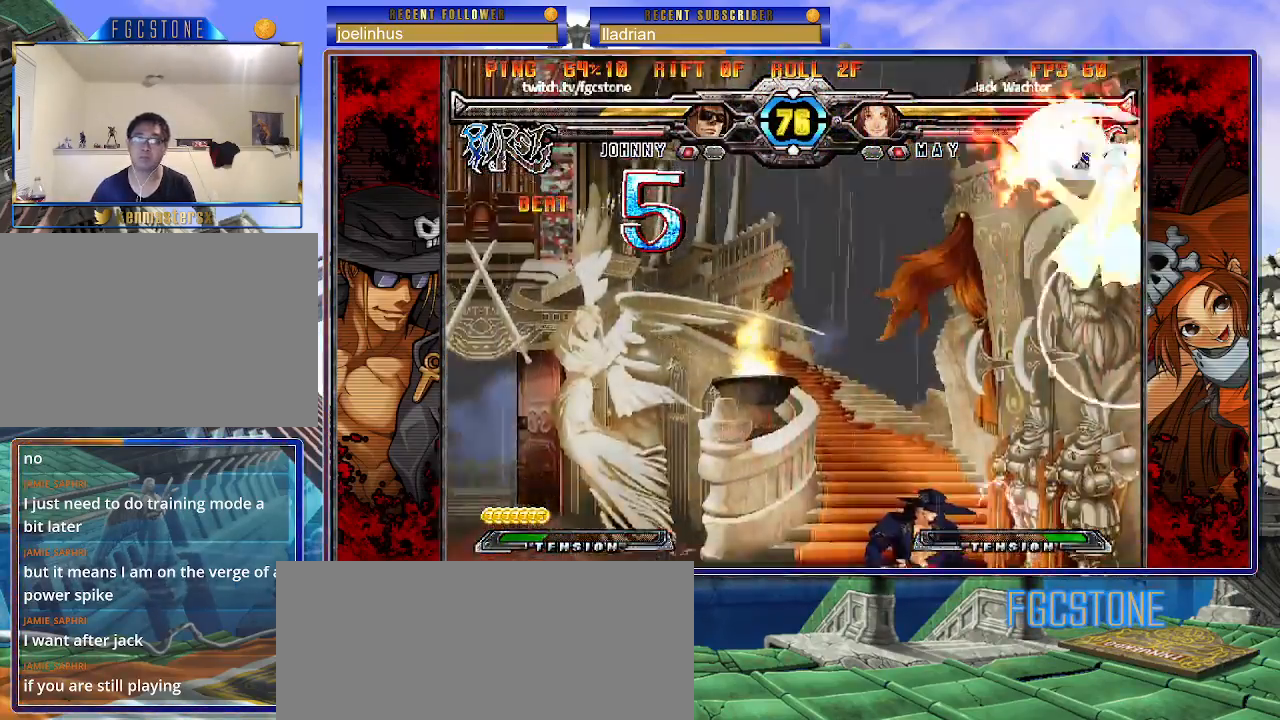
{"buttons": [], "left_stick": "up-left", "events": [[67, "left_stick", "up-left"], [200, "D", "down"], [317, "D", "up"]]}
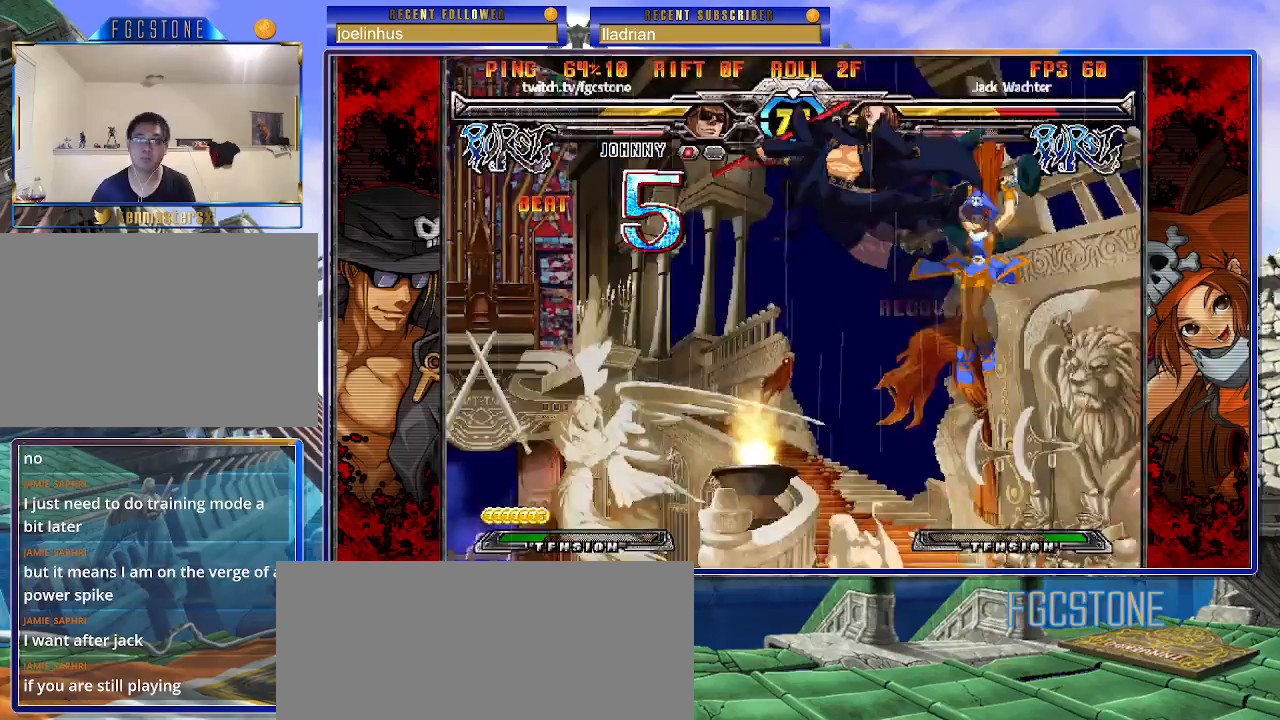
{"buttons": [], "left_stick": "left", "events": [[17, "left_stick", "center"], [67, "left_stick", "left"], [167, "left_stick", "down"], [250, "left_stick", "right"], [350, "left_stick", "center"], [400, "left_stick", "left"]]}
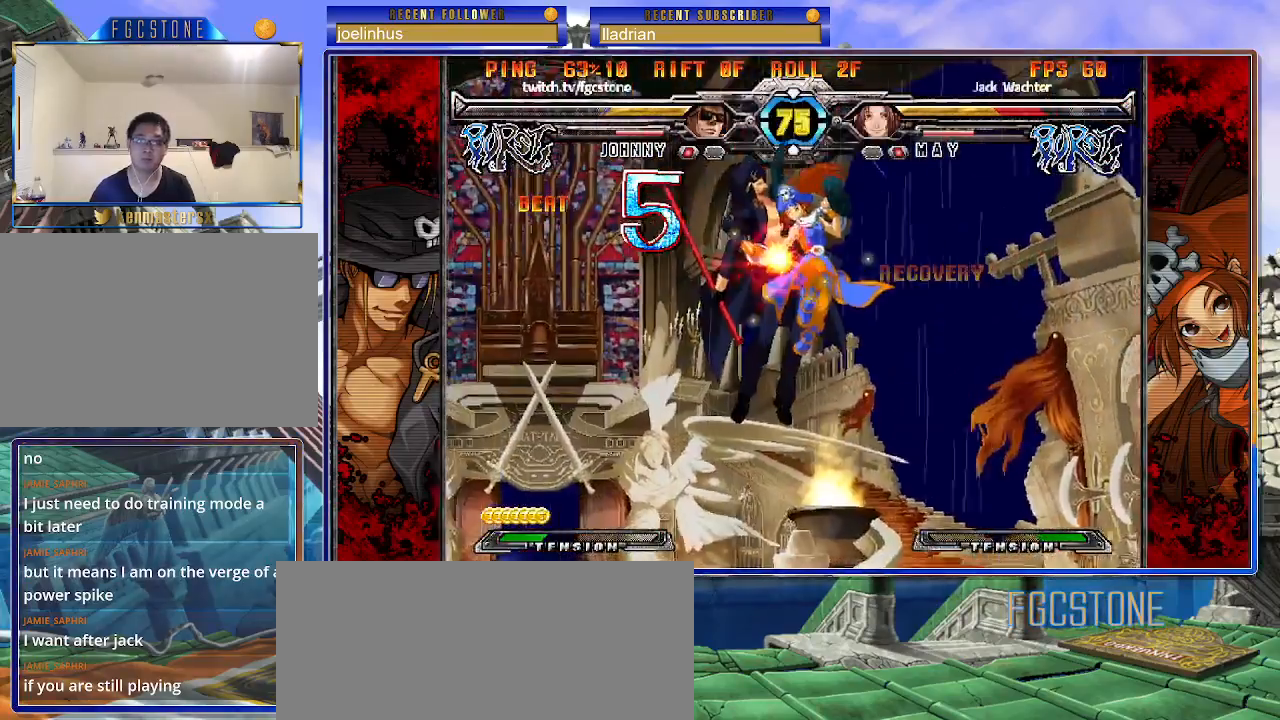
{"buttons": [], "left_stick": "center", "events": [[100, "HS", "down"], [150, "HS", "up"], [317, "left_stick", "center"]]}
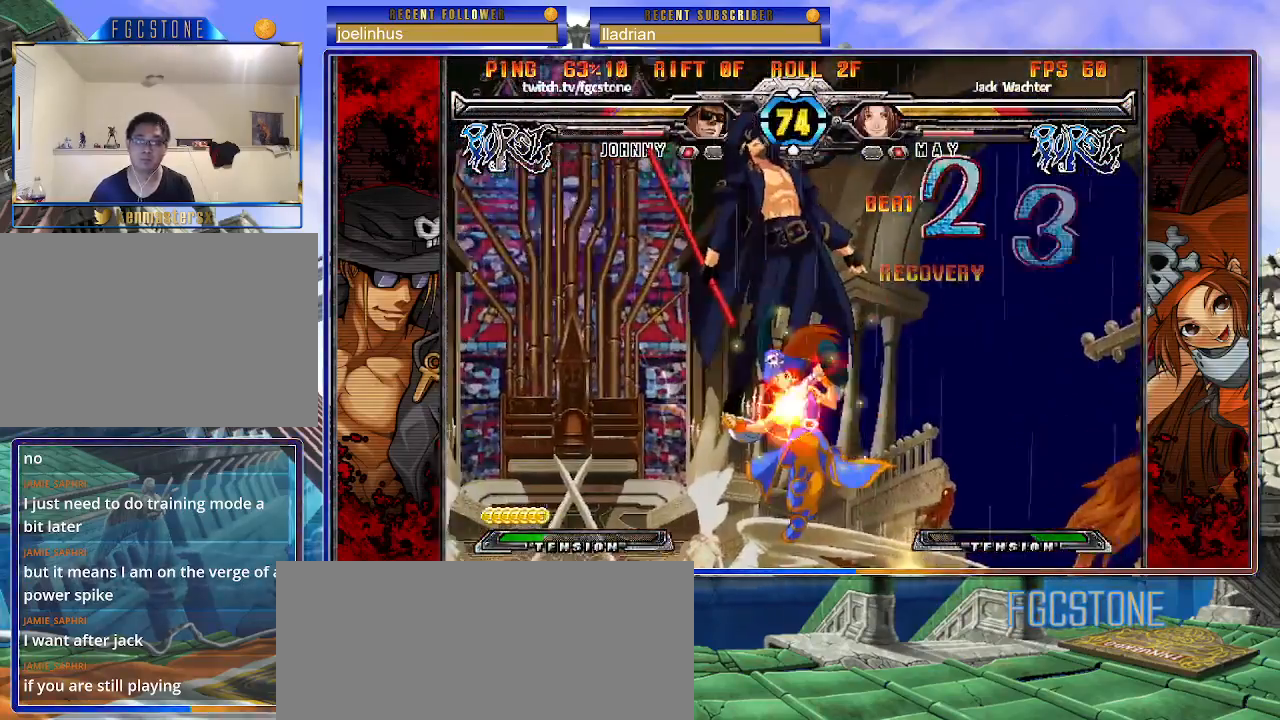
{"buttons": [], "left_stick": "center", "events": [[450, "K", "down"], [500, "K", "up"]]}
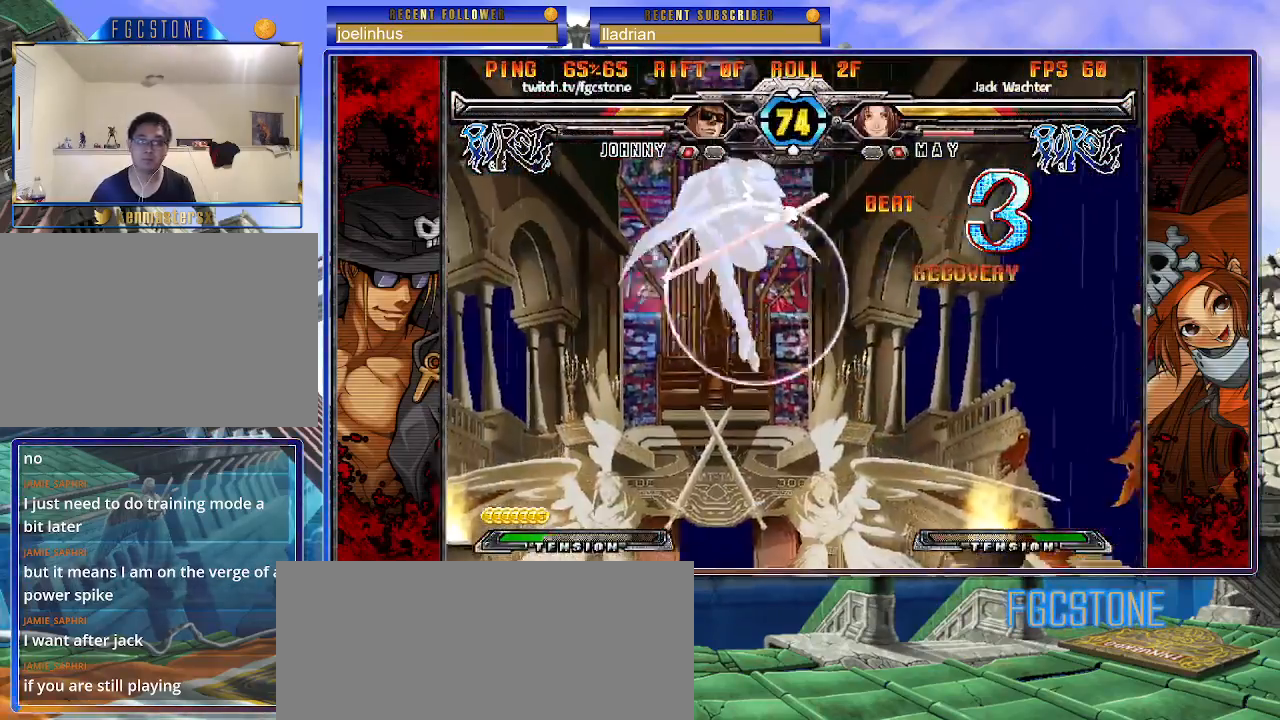
{"buttons": [], "left_stick": "center", "events": [[200, "HS", "down"], [317, "HS", "up"]]}
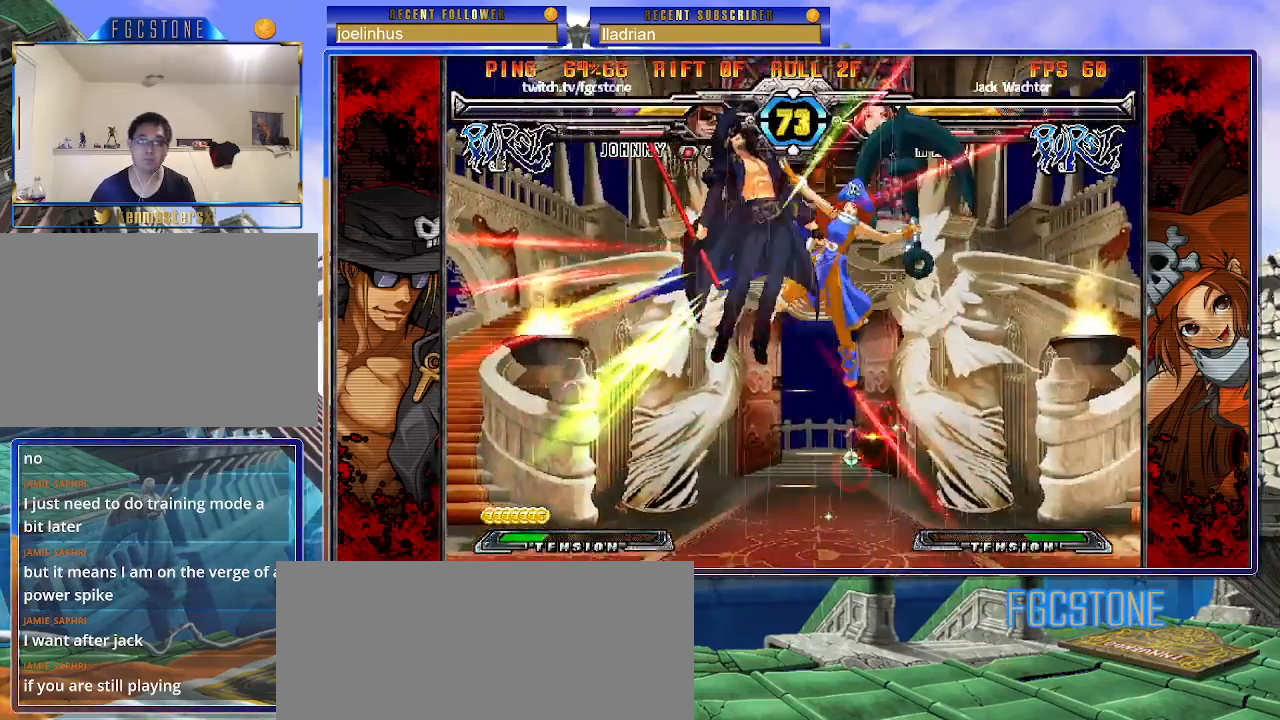
{"buttons": ["S"], "left_stick": "center", "events": [[383, "K", "down"], [450, "S", "down"], [467, "K", "up"]]}
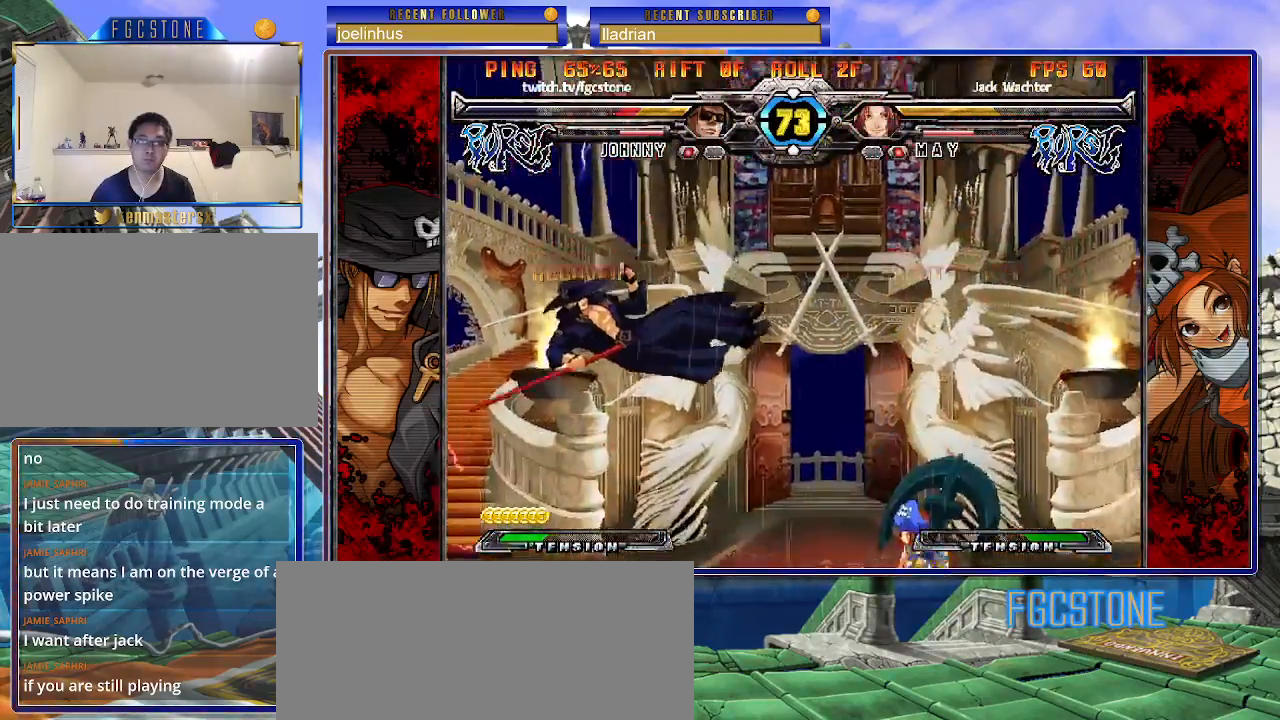
{"buttons": ["K", "S"], "left_stick": "center", "events": [[50, "K", "down"], [50, "S", "up"], [117, "S", "down"], [133, "K", "up"], [200, "K", "down"], [217, "S", "up"], [267, "S", "down"], [283, "K", "up"], [350, "K", "down"], [350, "S", "up"], [433, "S", "down"], [450, "K", "up"], [500, "K", "down"]]}
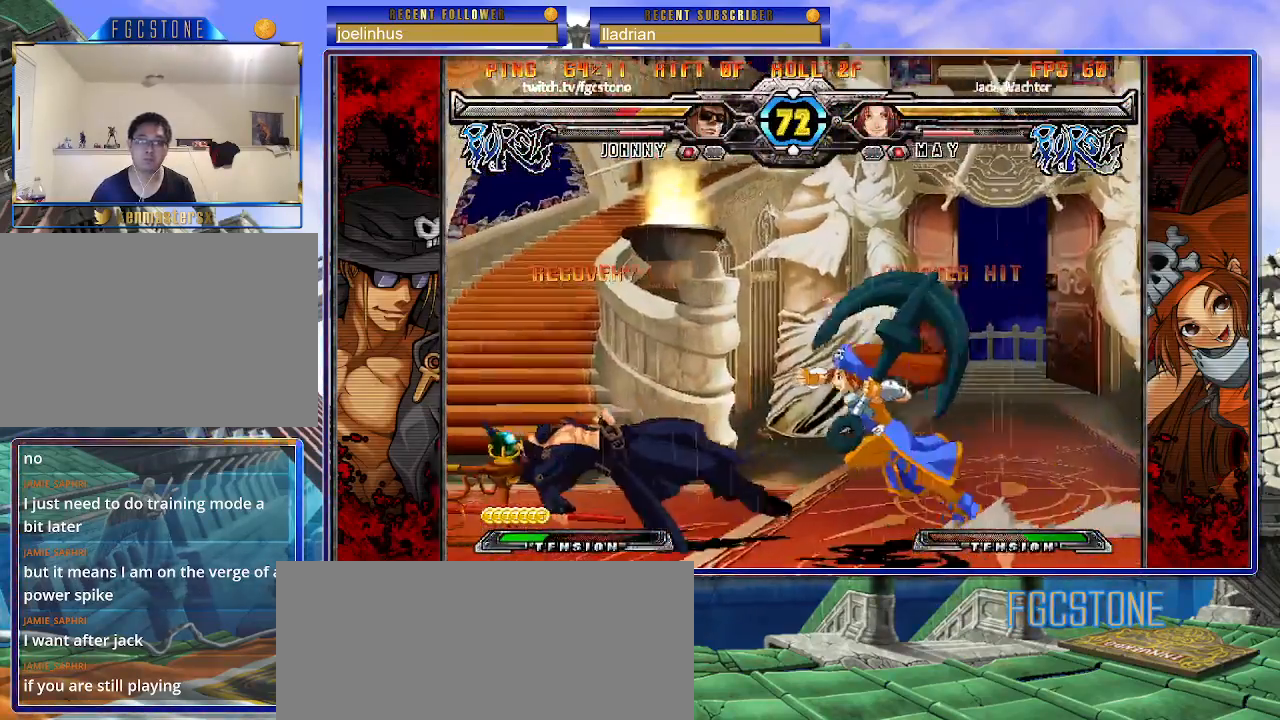
{"buttons": [], "left_stick": "center", "events": [[17, "S", "up"], [67, "S", "down"], [100, "K", "up"], [183, "S", "up"]]}
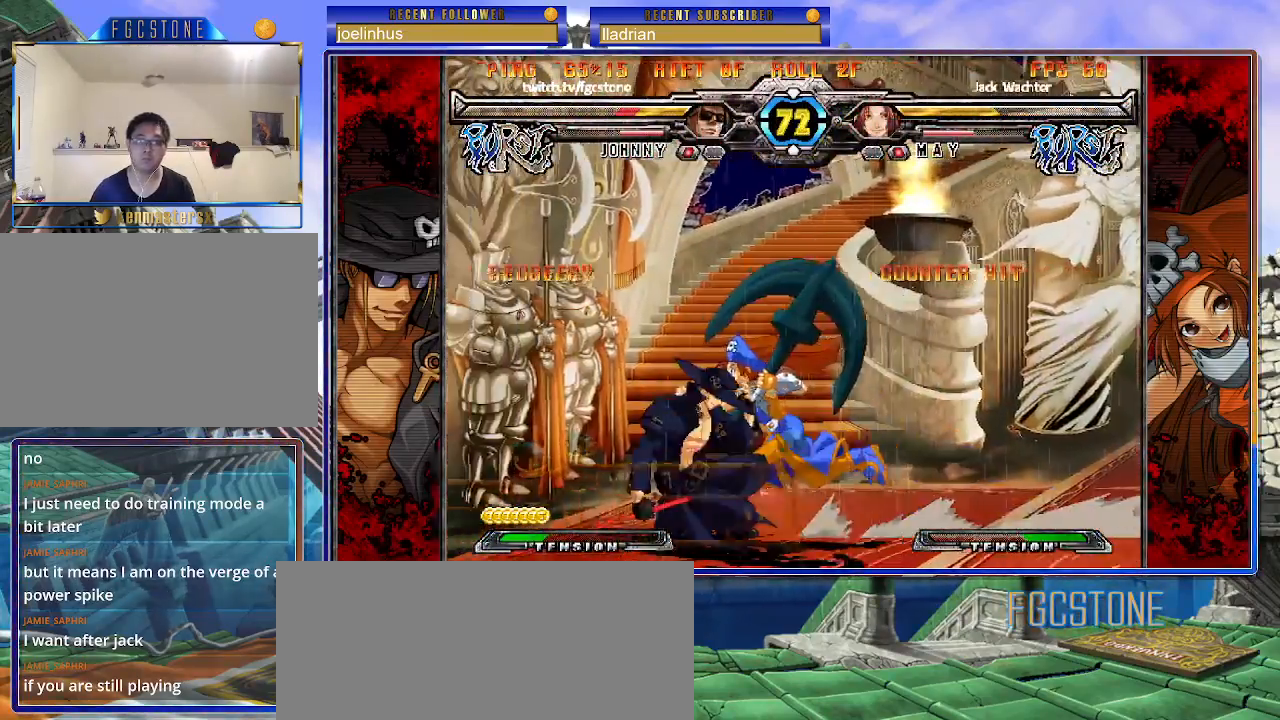
{"buttons": ["K"], "left_stick": "left", "events": [[83, "left_stick", "left"], [167, "left_stick", "center"], [217, "left_stick", "left"], [500, "K", "down"]]}
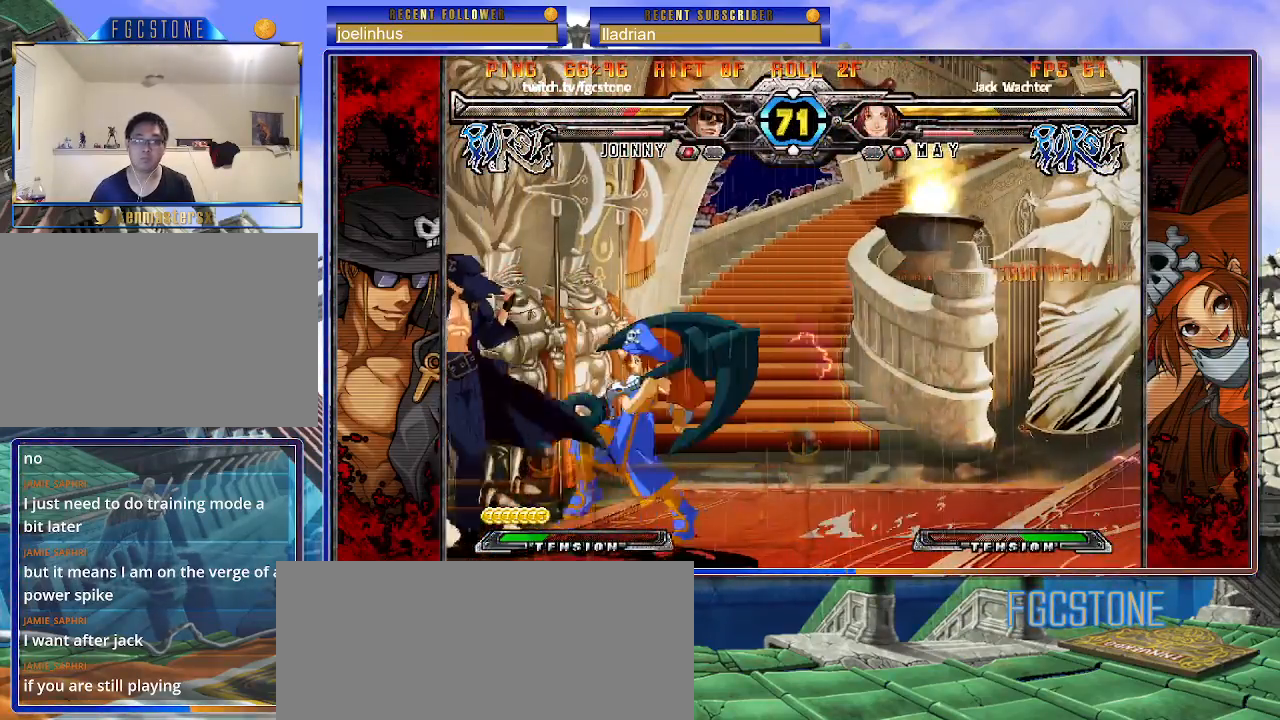
{"buttons": [], "left_stick": "down", "events": [[100, "K", "up"], [150, "HS", "down"], [233, "HS", "up"], [317, "HS", "down"], [383, "HS", "up"], [500, "left_stick", "down"]]}
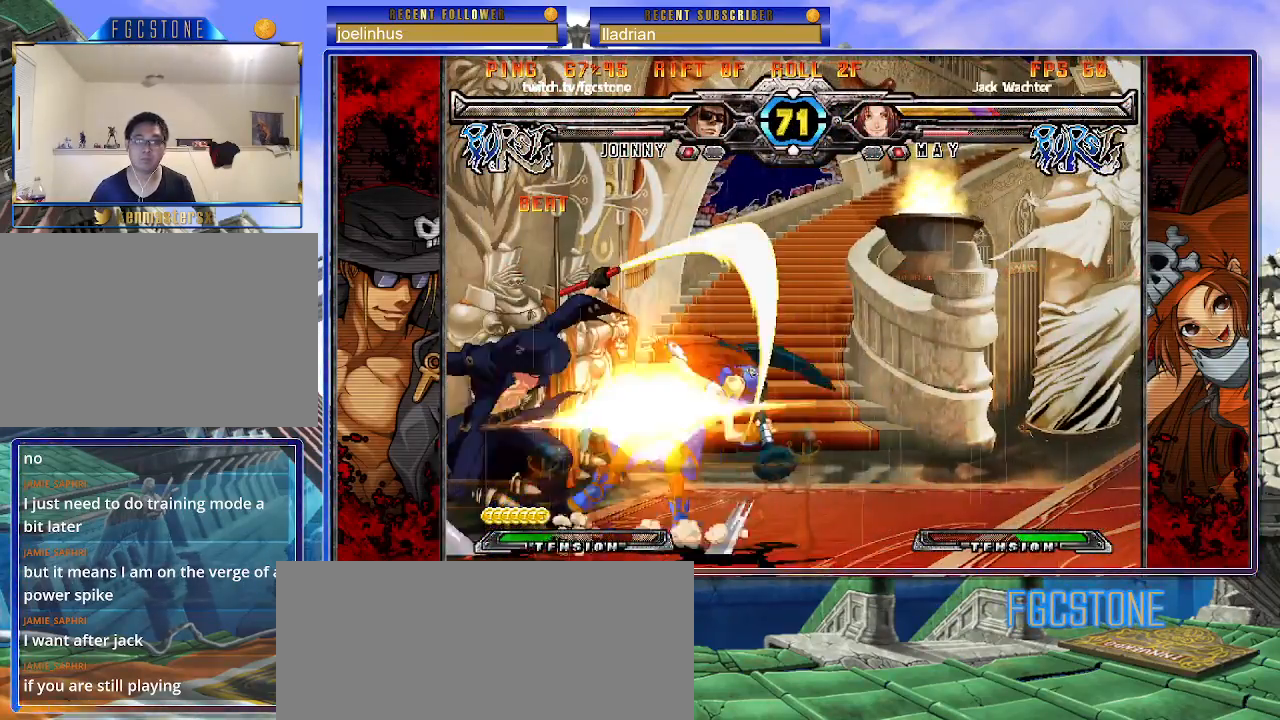
{"buttons": [], "left_stick": "center", "events": [[83, "left_stick", "right"], [167, "S", "down"], [167, "left_stick", "center"], [217, "S", "up"]]}
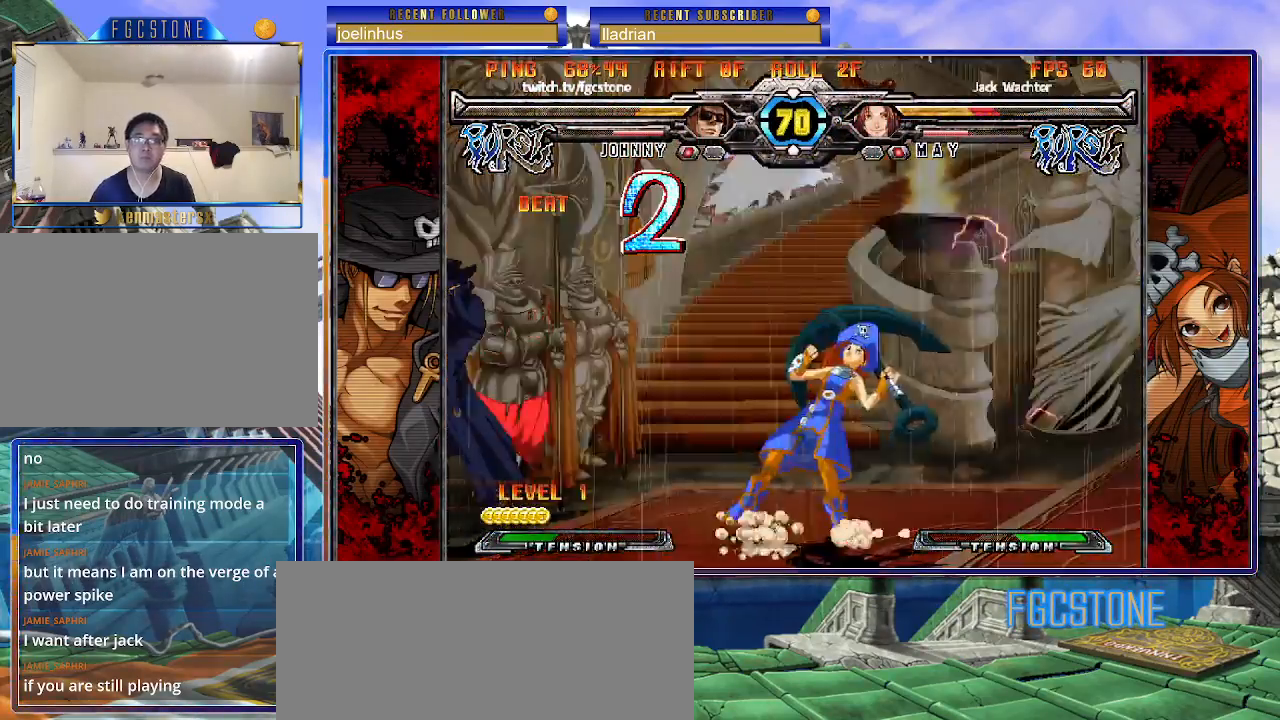
{"buttons": [], "left_stick": "center", "events": []}
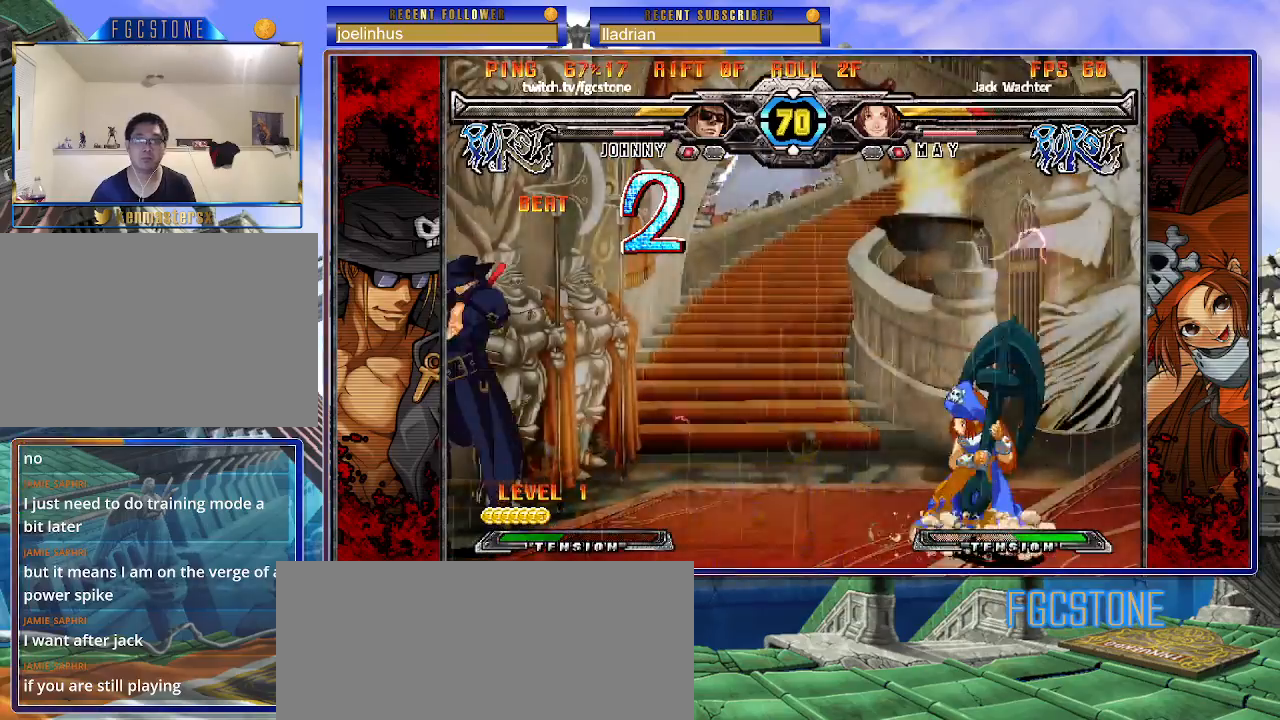
{"buttons": ["HS"], "left_stick": "up", "events": [[117, "left_stick", "right"], [183, "left_stick", "center"], [250, "left_stick", "right"], [350, "left_stick", "down"], [433, "left_stick", "left"], [483, "HS", "down"], [483, "left_stick", "up"]]}
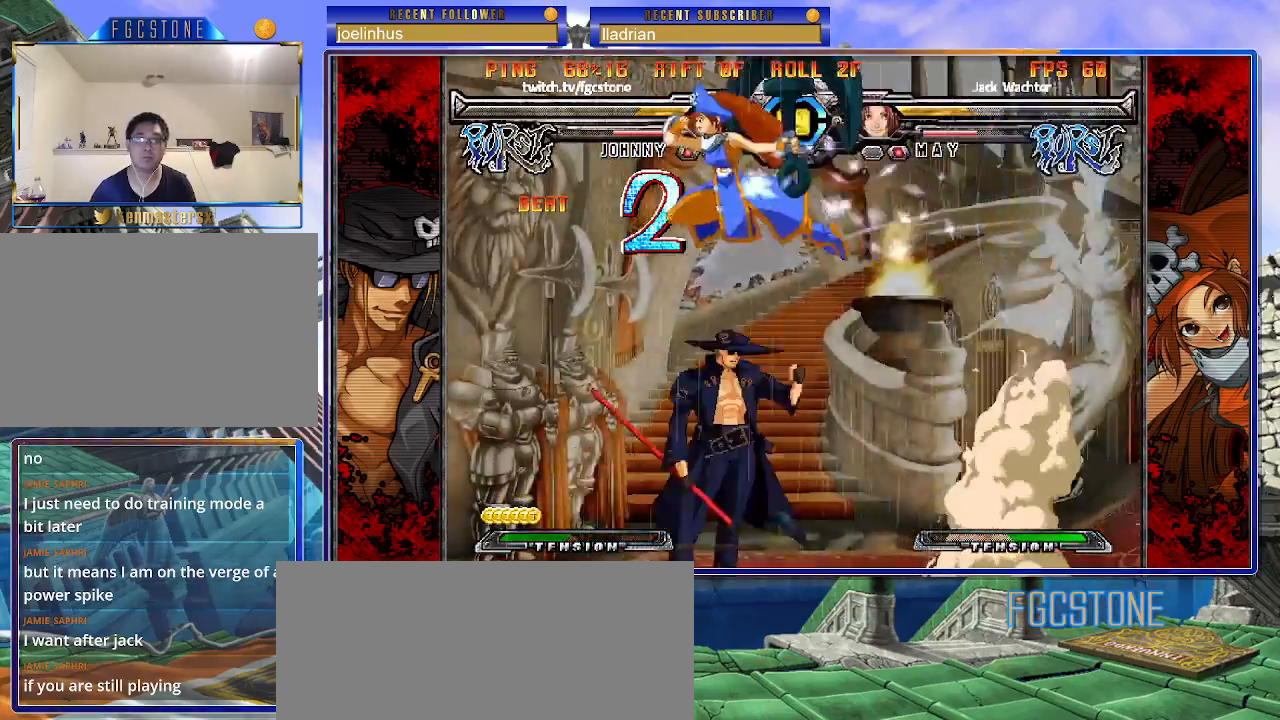
{"buttons": [], "left_stick": "right", "events": [[17, "left_stick", "center"], [67, "HS", "up"], [250, "left_stick", "right"], [383, "K", "down"], [483, "K", "up"]]}
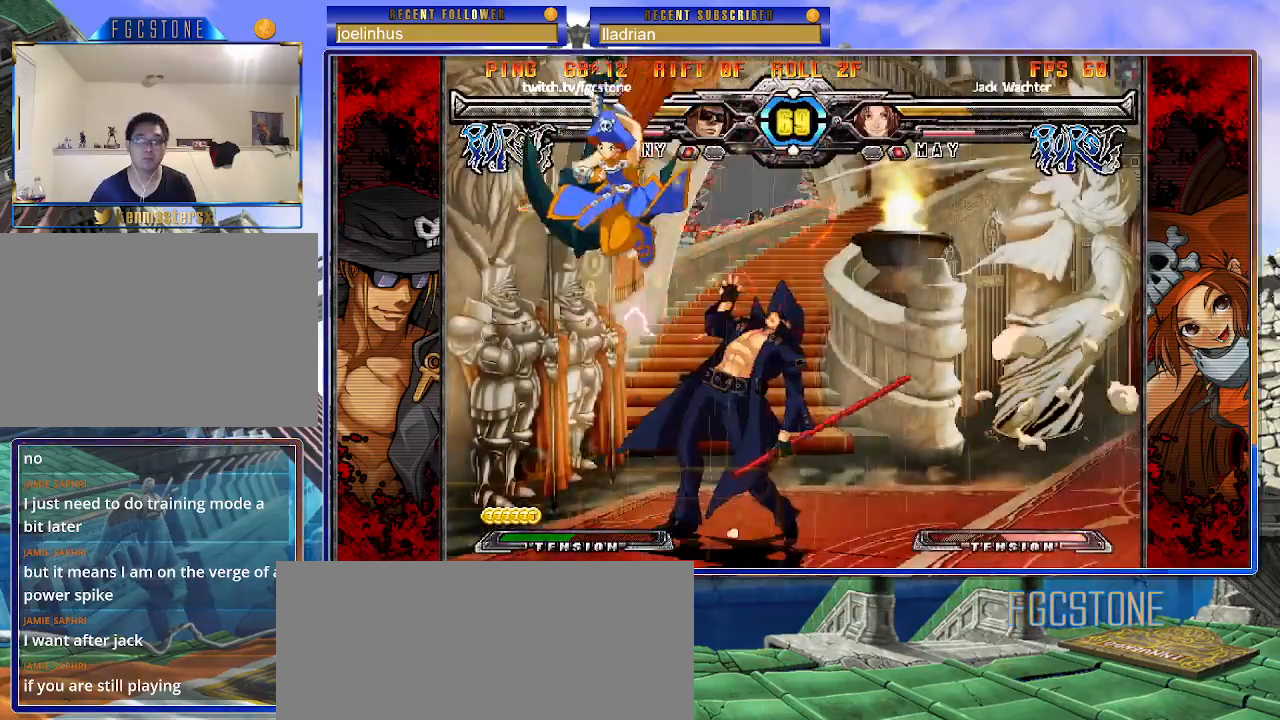
{"buttons": [], "left_stick": "right", "events": [[200, "K", "down"], [300, "K", "up"], [367, "HS", "down"], [483, "HS", "up"]]}
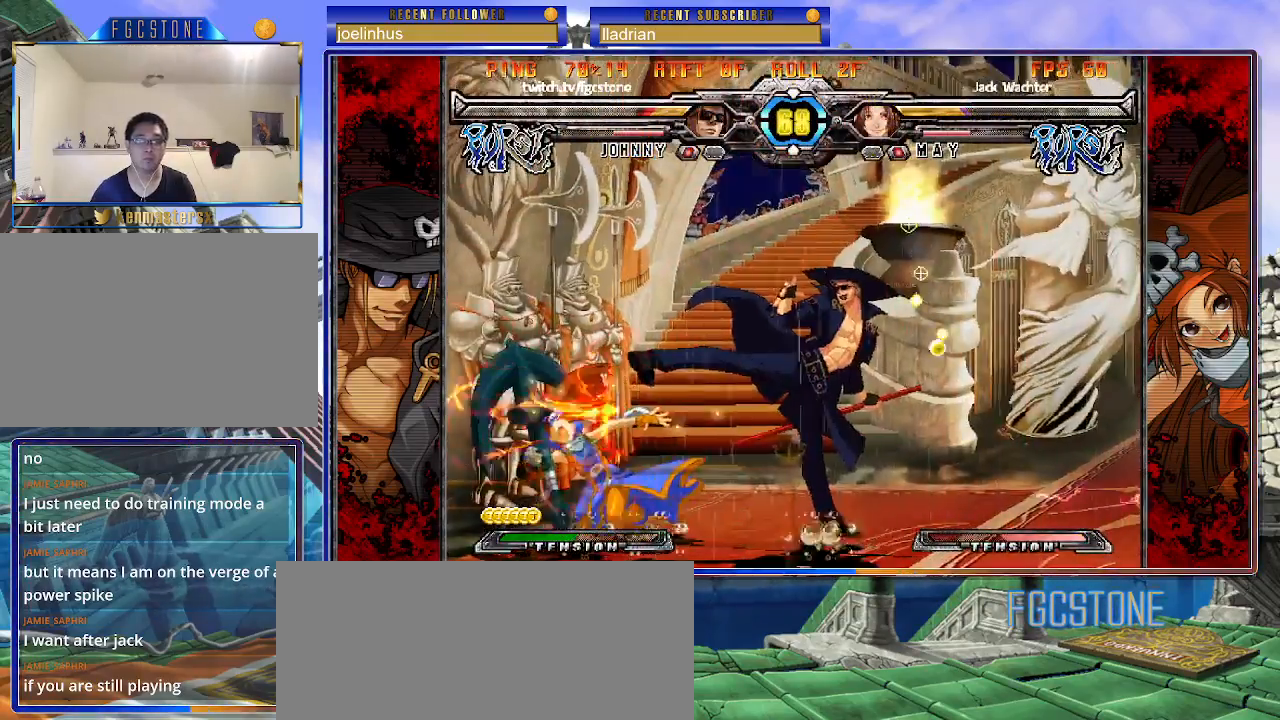
{"buttons": ["K"], "left_stick": "down-right", "events": [[33, "HS", "down"], [133, "HS", "up"], [183, "left_stick", "down"], [283, "left_stick", "left"], [333, "K", "down"], [500, "left_stick", "down-right"]]}
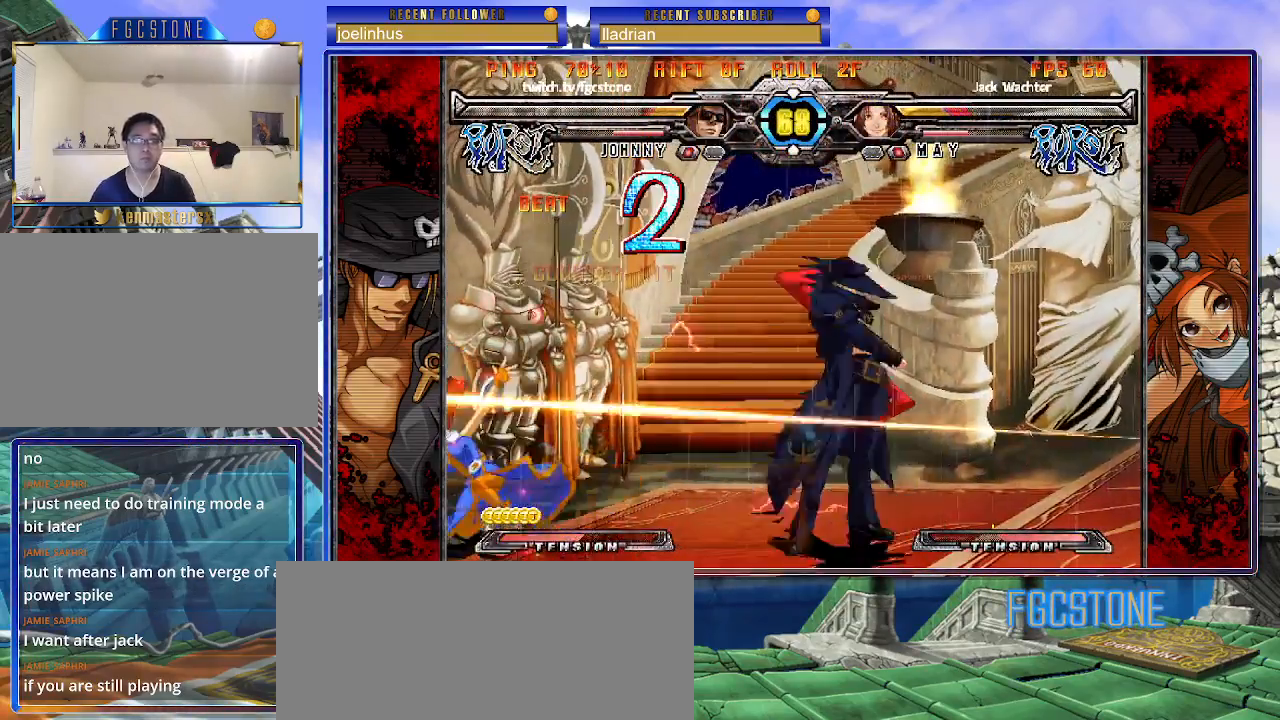
{"buttons": ["D", "K"], "left_stick": "center", "events": [[33, "left_stick", "right"], [83, "D", "down"], [150, "left_stick", "center"], [183, "D", "up"], [267, "left_stick", "down"], [400, "left_stick", "right"], [417, "D", "down"], [483, "left_stick", "center"]]}
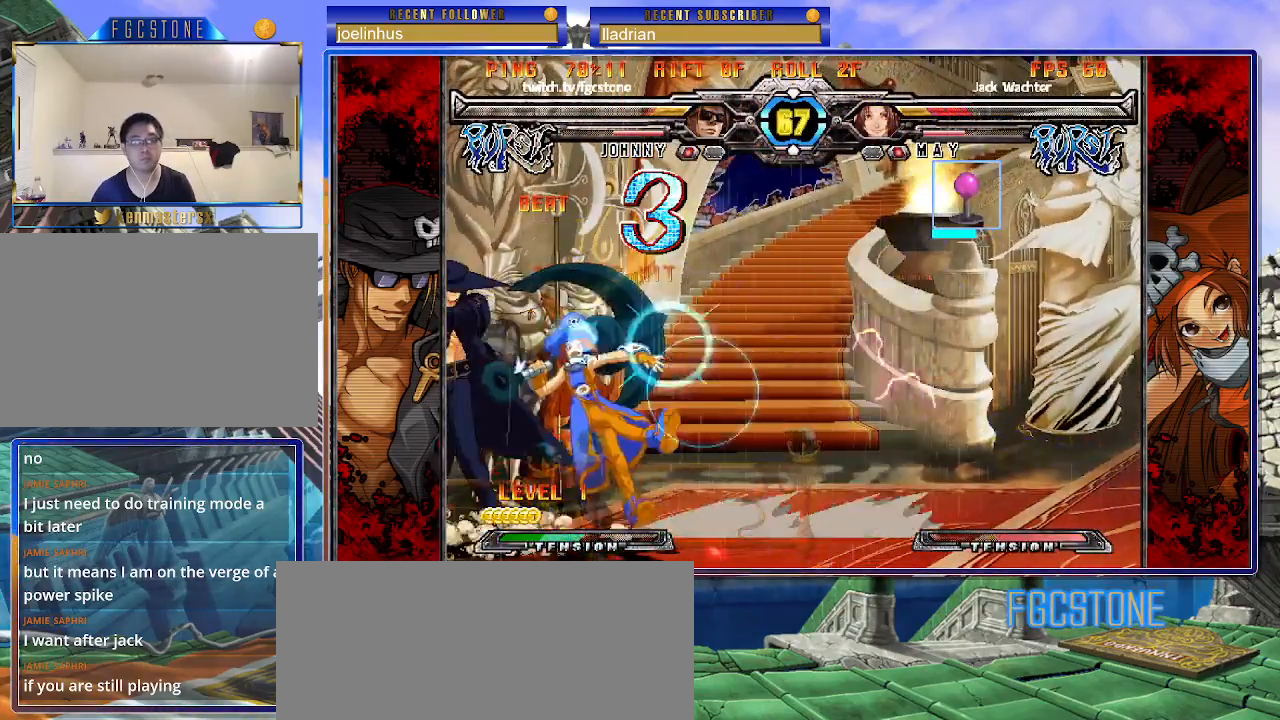
{"buttons": ["K"], "left_stick": "center", "events": [[33, "D", "up"]]}
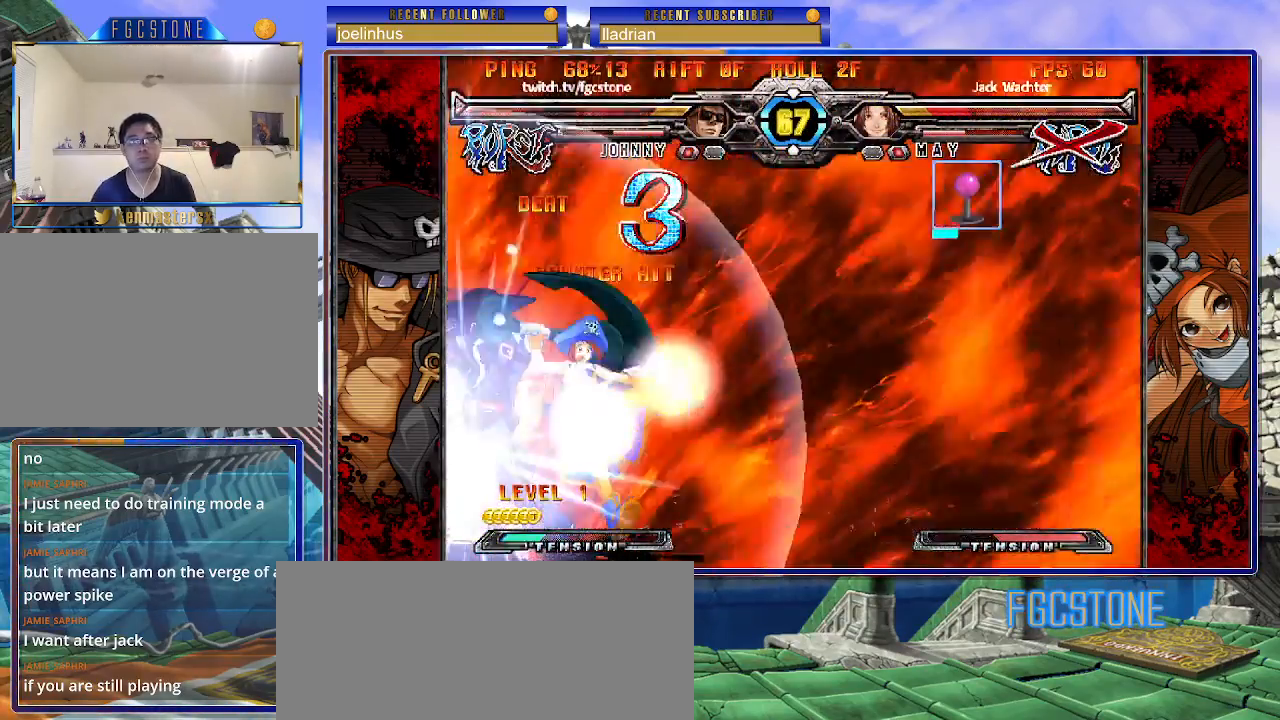
{"buttons": [], "left_stick": "center", "events": [[17, "K", "up"]]}